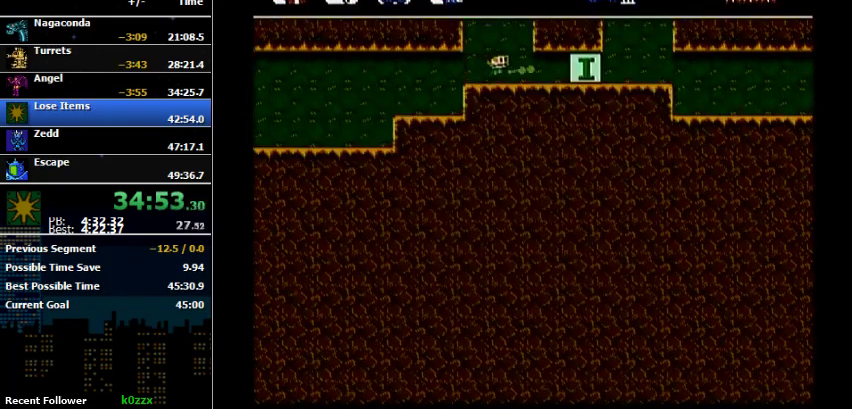
Gameplay with a controller (Nintendo layout); each line is a JSON object with the inputs held at the frame after it. "events" lists button and stick changes between this image and that frame as [ms after this image, input, new state], when the widget could be followed in between. Not read: L3 R3.
{"buttons": ["DPAD_RIGHT"], "events": []}
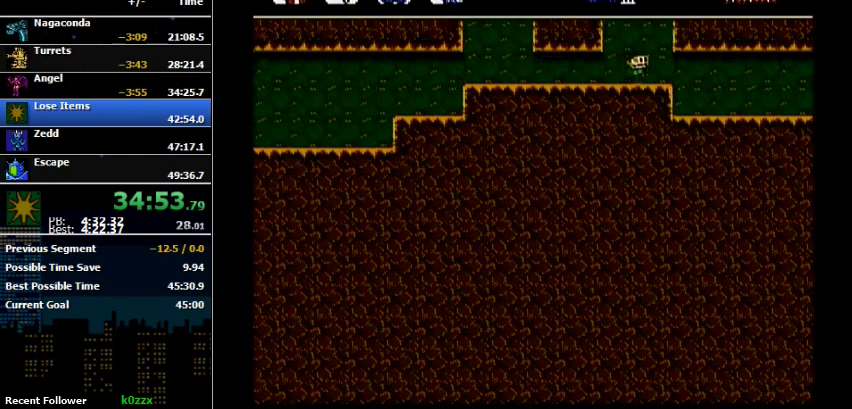
{"buttons": ["A", "DPAD_RIGHT"], "events": [[300, "A", "down"]]}
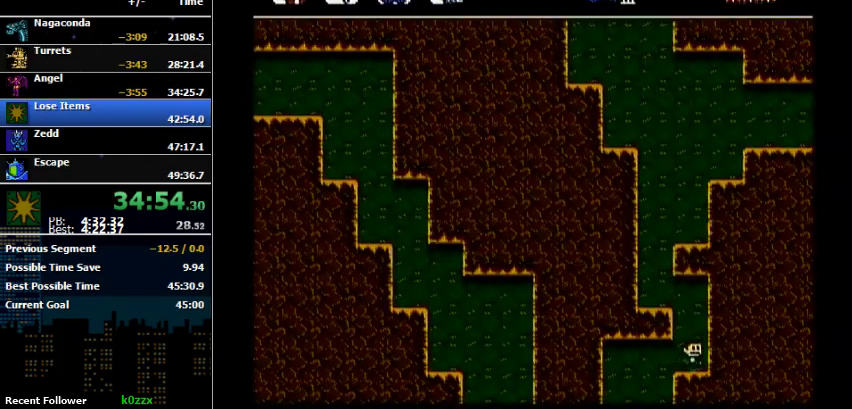
{"buttons": ["A"], "events": [[67, "DPAD_RIGHT", "up"], [100, "A", "up"], [200, "DPAD_RIGHT", "down"], [267, "A", "down"], [267, "DPAD_LEFT", "down"], [267, "DPAD_RIGHT", "up"], [400, "A", "up"], [500, "A", "down"], [500, "DPAD_LEFT", "up"]]}
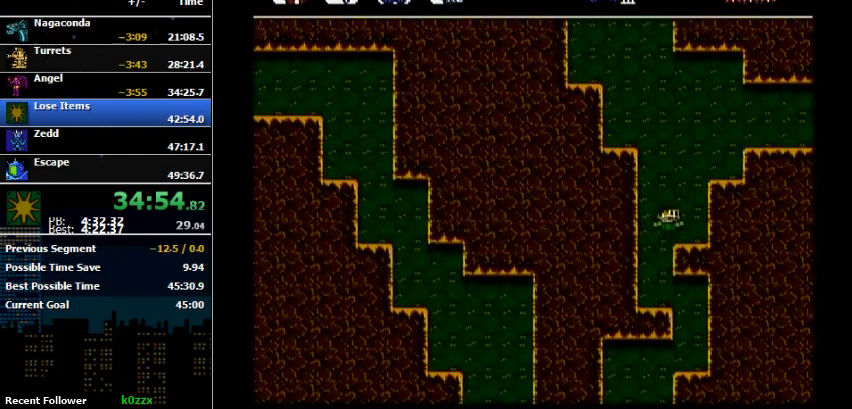
{"buttons": ["DPAD_LEFT"], "events": [[133, "A", "up"], [133, "DPAD_RIGHT", "down"], [233, "DPAD_RIGHT", "up"], [267, "A", "down"], [367, "DPAD_LEFT", "down"], [500, "A", "up"]]}
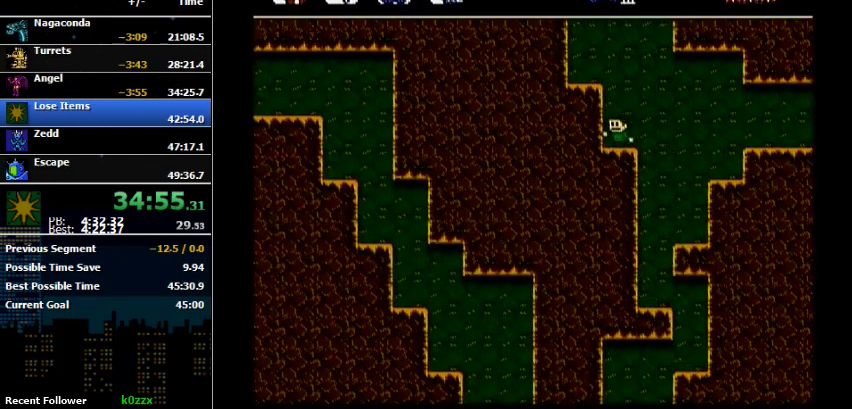
{"buttons": ["A", "DPAD_LEFT"], "events": [[133, "A", "down"], [367, "A", "up"], [500, "A", "down"]]}
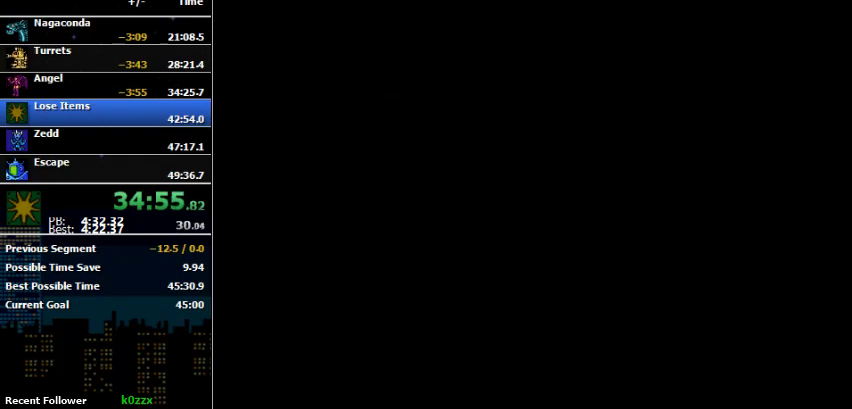
{"buttons": ["A", "DPAD_LEFT"], "events": [[333, "A", "up"], [500, "A", "down"]]}
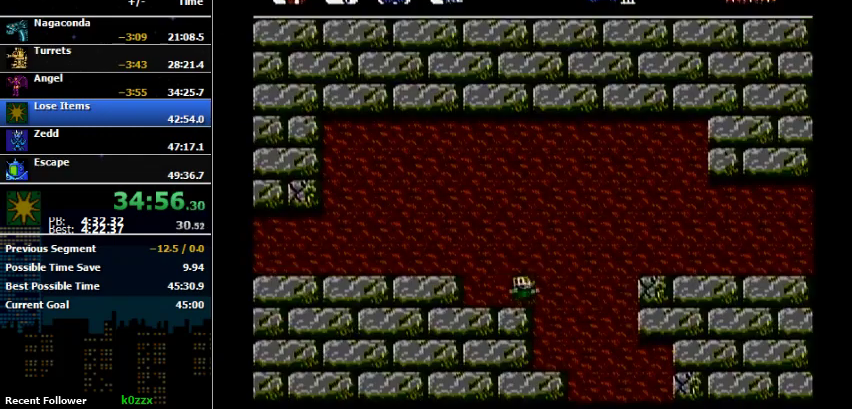
{"buttons": ["A", "DPAD_RIGHT"], "events": [[67, "A", "up"], [167, "DPAD_LEFT", "up"], [167, "DPAD_RIGHT", "down"], [300, "A", "down"]]}
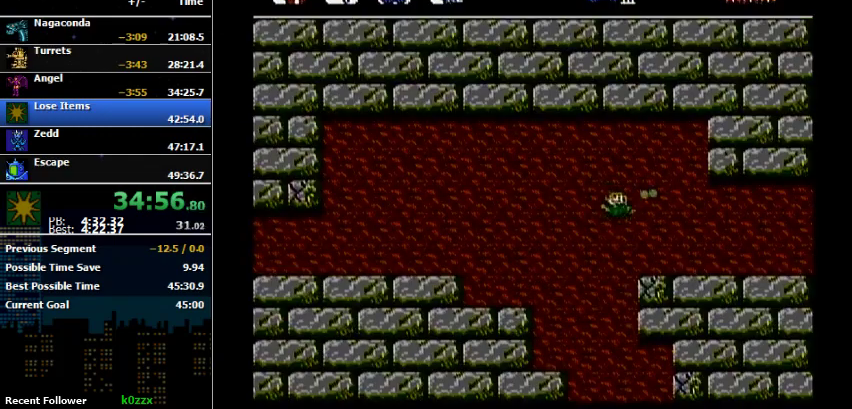
{"buttons": ["DPAD_RIGHT"], "events": [[33, "A", "up"], [33, "B", "down"], [233, "B", "up"]]}
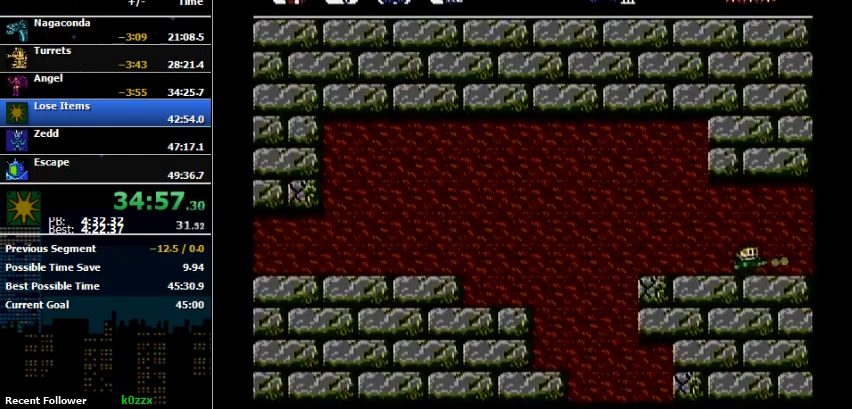
{"buttons": ["DPAD_RIGHT"], "events": [[100, "B", "down"], [200, "B", "up"]]}
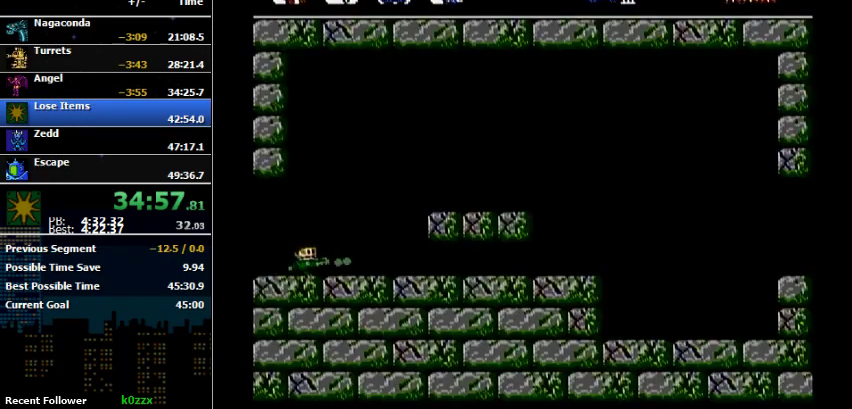
{"buttons": ["DPAD_RIGHT"], "events": [[167, "B", "down"], [267, "B", "up"], [367, "B", "down"], [467, "B", "up"]]}
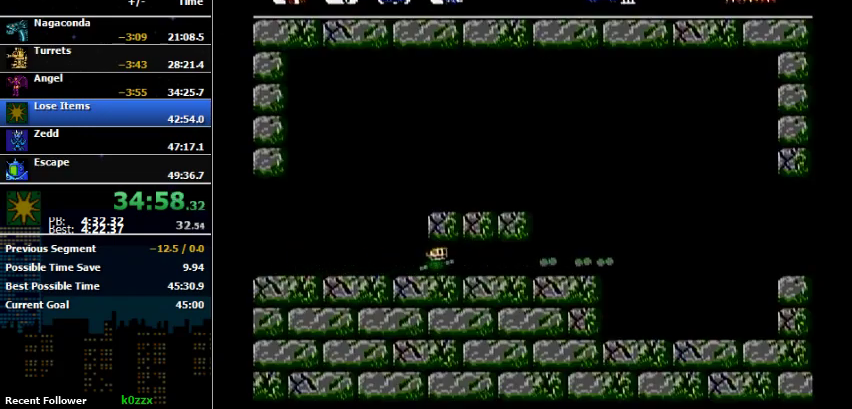
{"buttons": ["DPAD_RIGHT"], "events": [[133, "B", "down"], [267, "B", "up"], [400, "B", "down"], [467, "B", "up"]]}
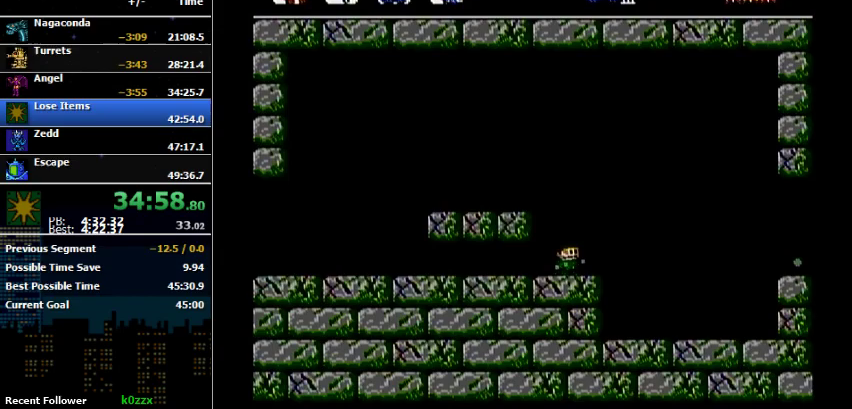
{"buttons": ["DPAD_UP", "DPAD_RIGHT"], "events": [[233, "DPAD_UP", "down"], [300, "A", "down"], [467, "A", "up"]]}
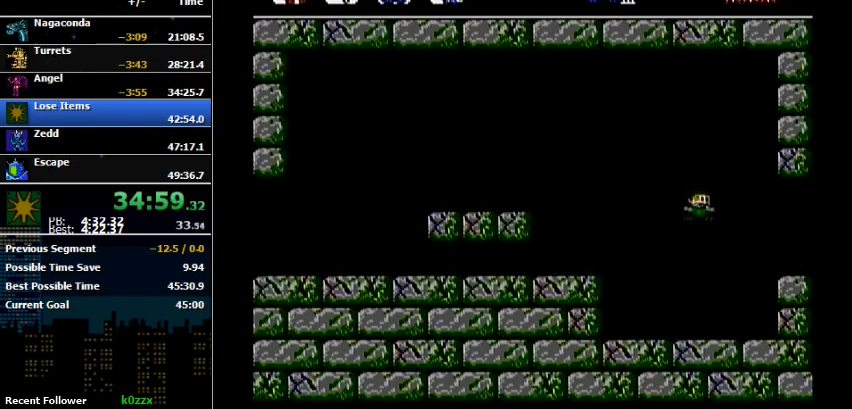
{"buttons": ["DPAD_RIGHT"], "events": [[333, "DPAD_UP", "up"]]}
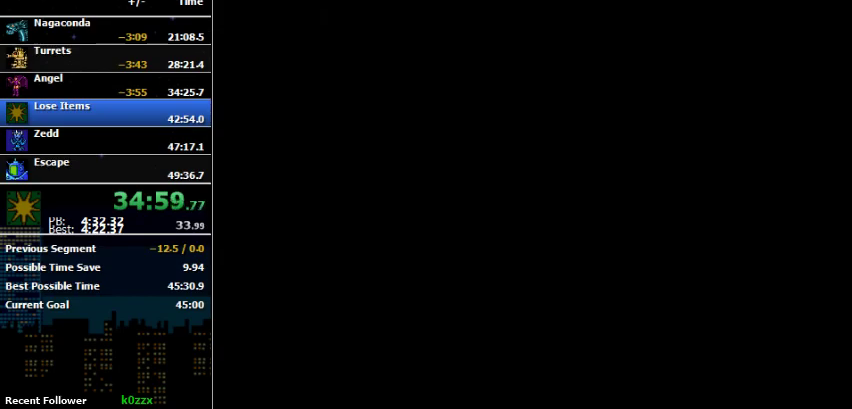
{"buttons": ["DPAD_RIGHT"], "events": []}
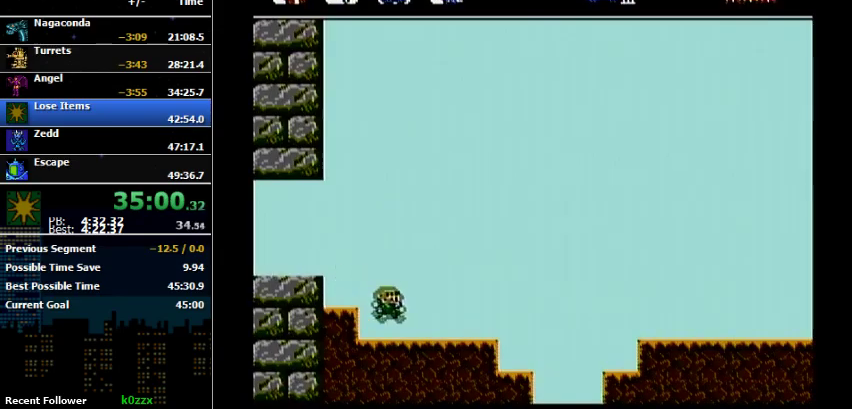
{"buttons": ["DPAD_RIGHT"], "events": []}
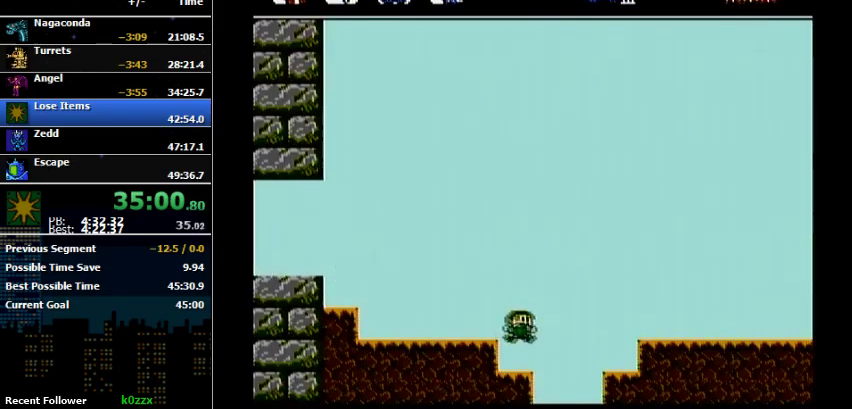
{"buttons": ["DPAD_RIGHT"], "events": []}
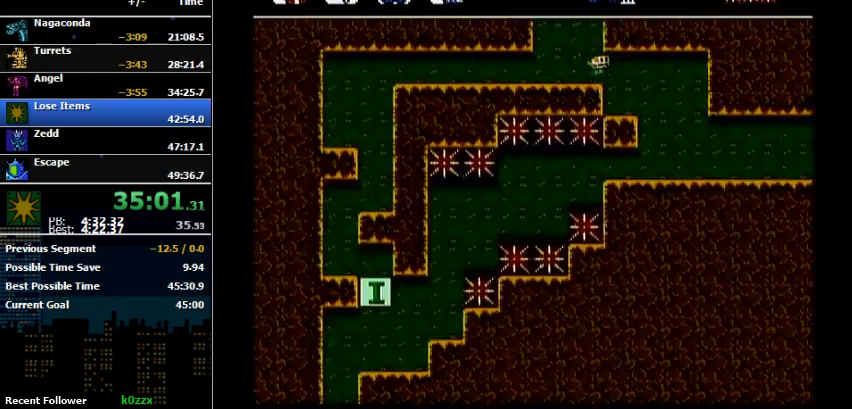
{"buttons": ["DPAD_RIGHT"], "events": [[300, "B", "down"], [433, "B", "up"]]}
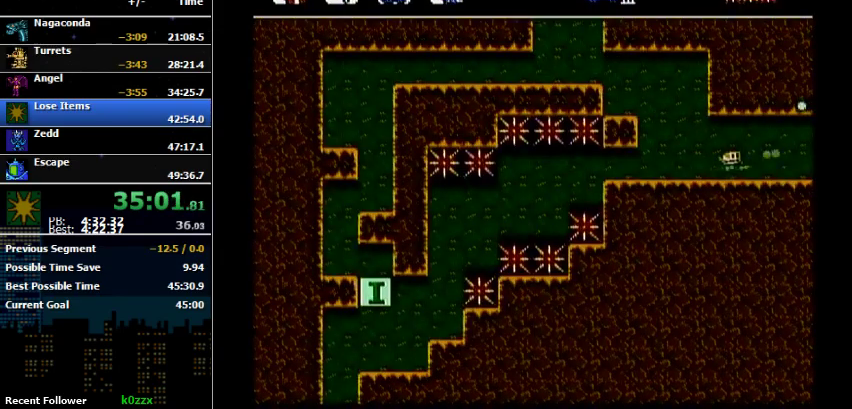
{"buttons": ["DPAD_RIGHT"], "events": []}
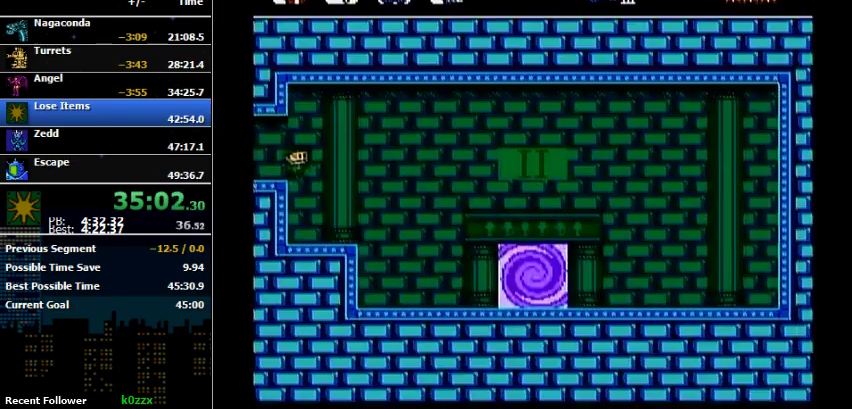
{"buttons": ["DPAD_RIGHT"], "events": []}
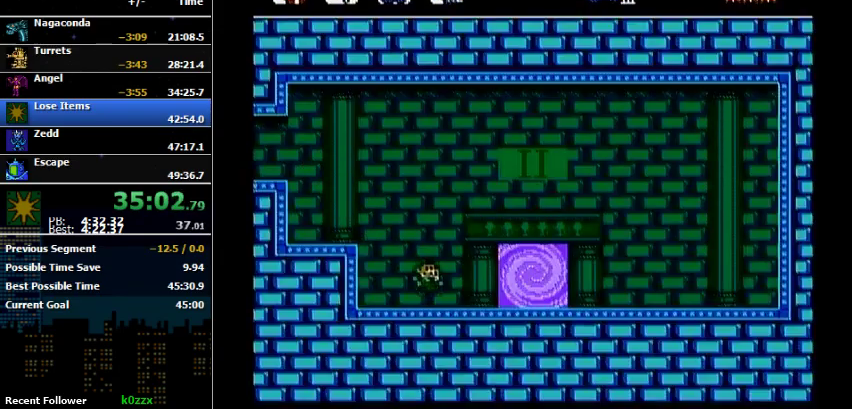
{"buttons": ["DPAD_RIGHT"], "events": []}